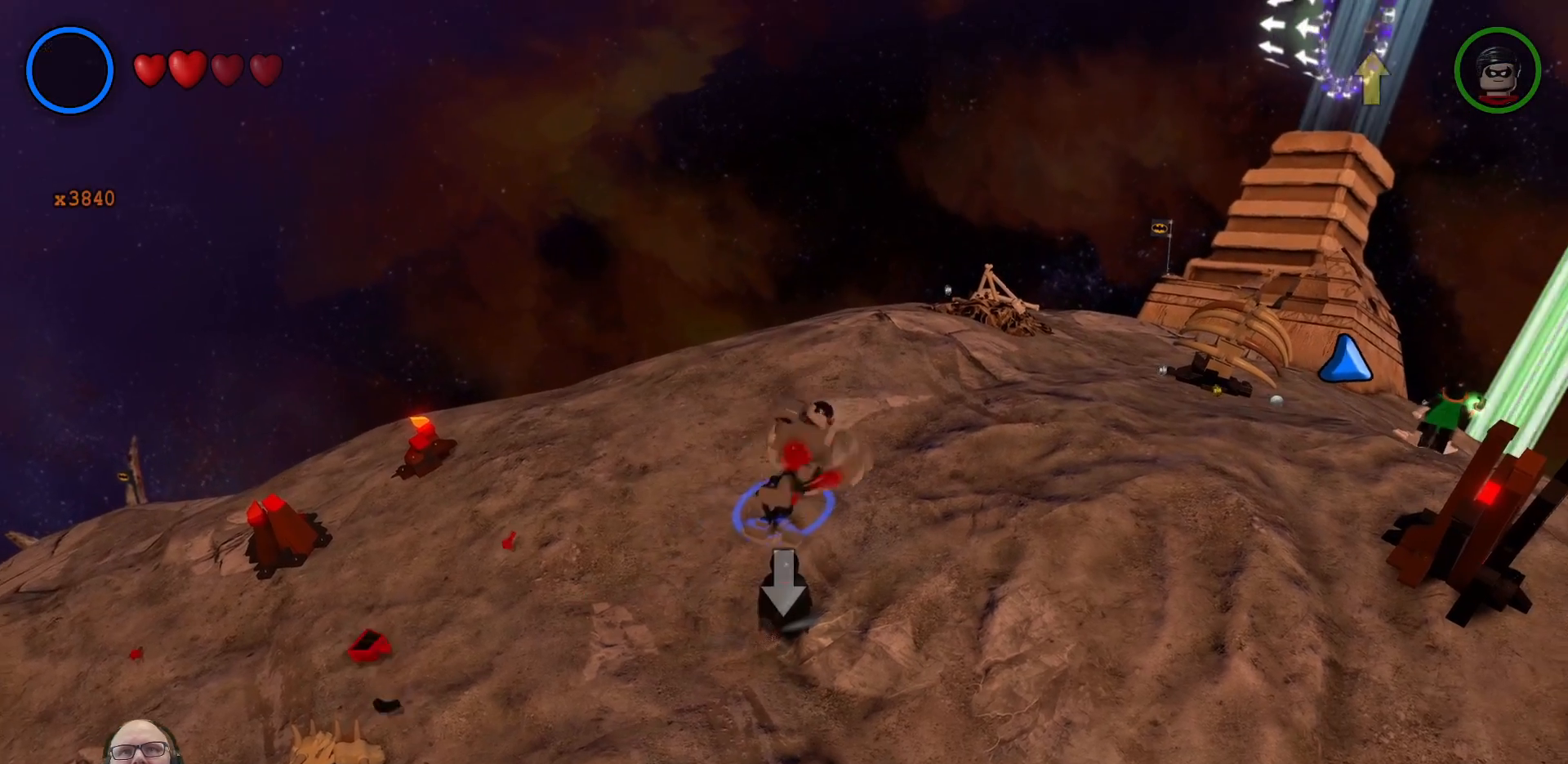
Gameplay with a controller (Xbox layout); each line is a JSON object with the inputs held at the frame after it (dt_ms = milliseconds from this image to that frame). "events" lists button and stick changes between this image and that frame as [ms after this image, input, new state], when the widget could be followed in between. Not read: HOME L3 R3.
{"dt_ms": 500, "buttons": [], "left_stick": "center", "right_stick": "center", "events": []}
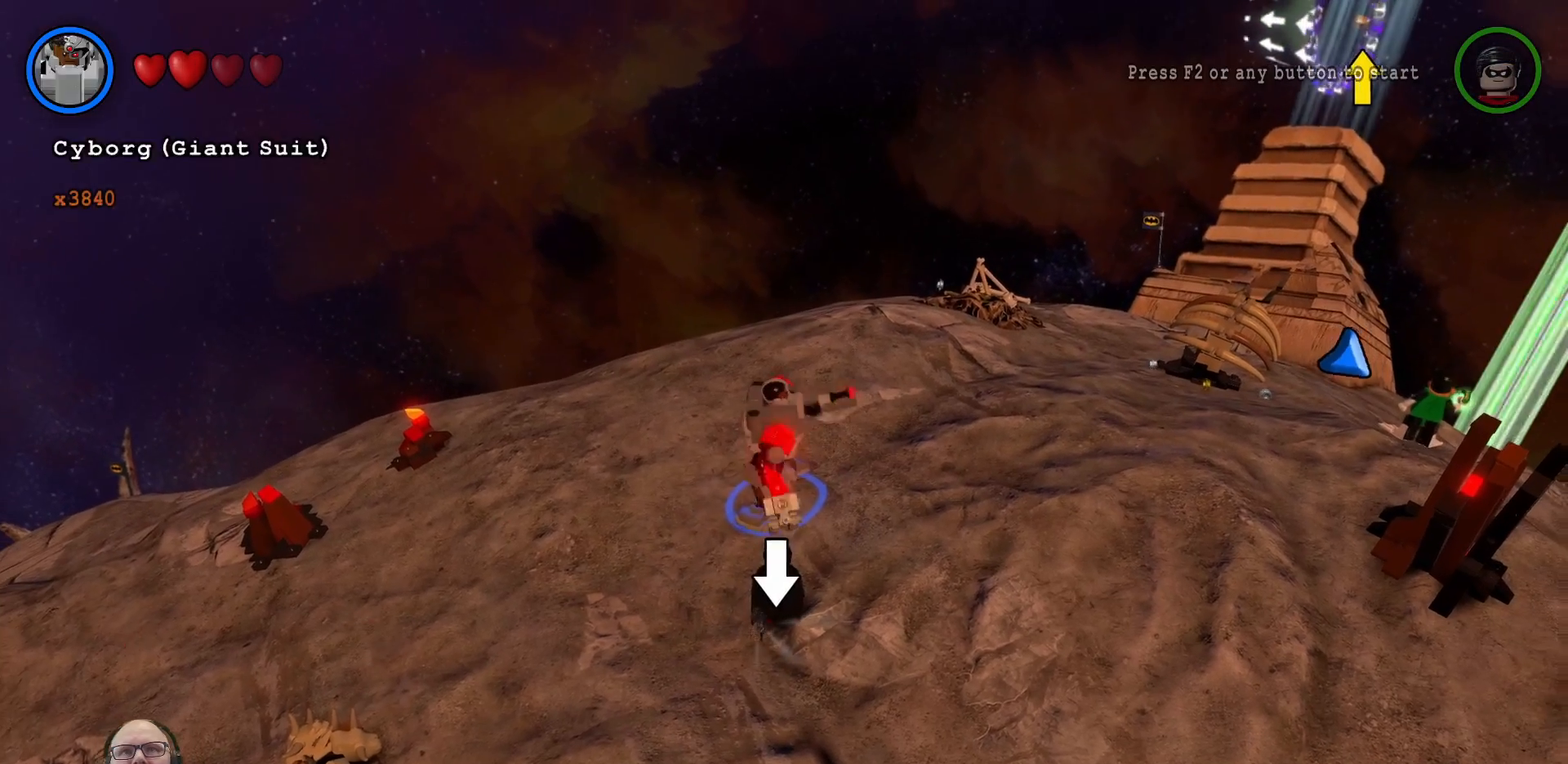
{"dt_ms": 500, "buttons": [], "left_stick": "center", "right_stick": "center", "events": []}
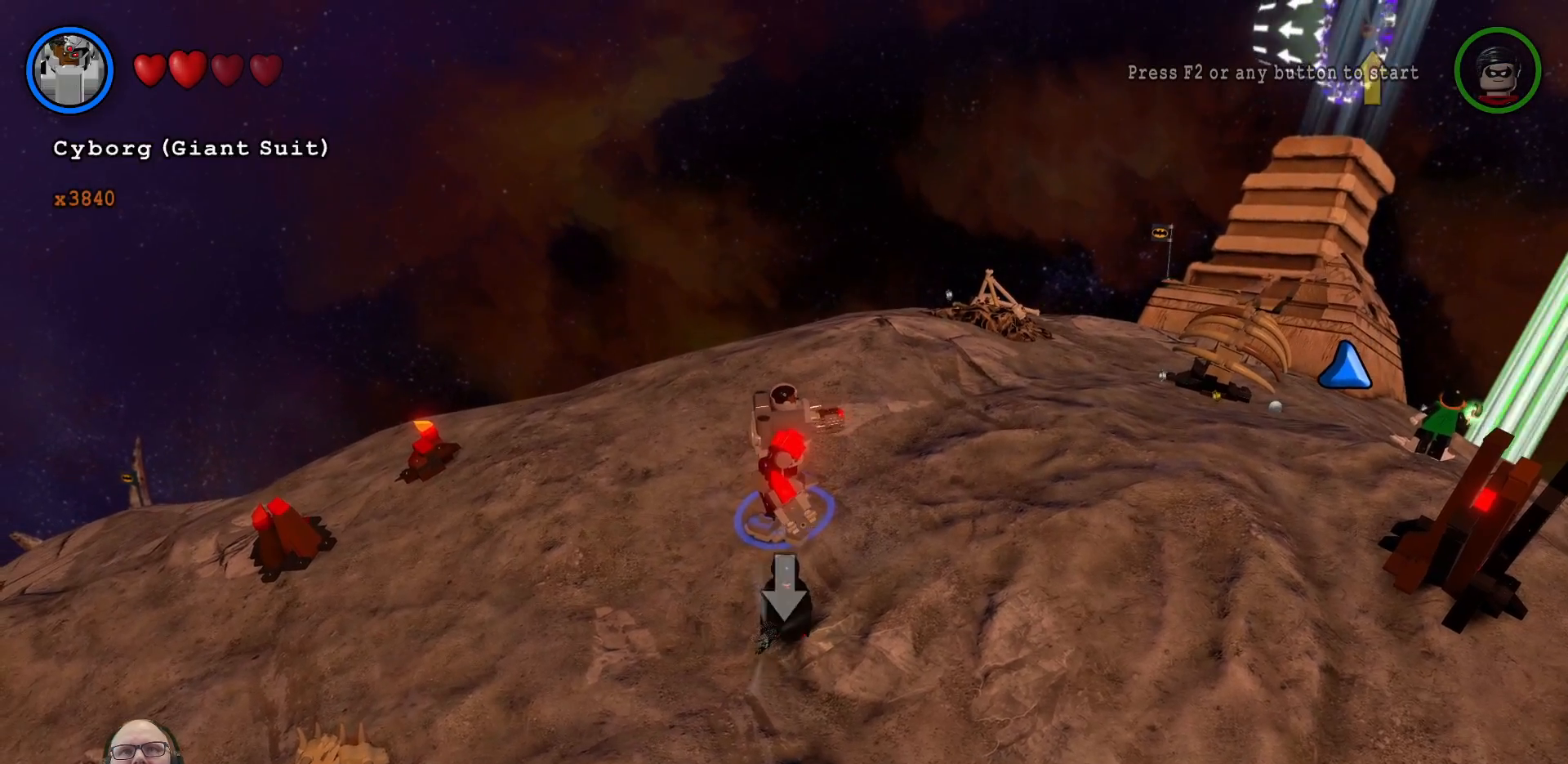
{"dt_ms": 500, "buttons": [], "left_stick": "center", "right_stick": "center", "events": []}
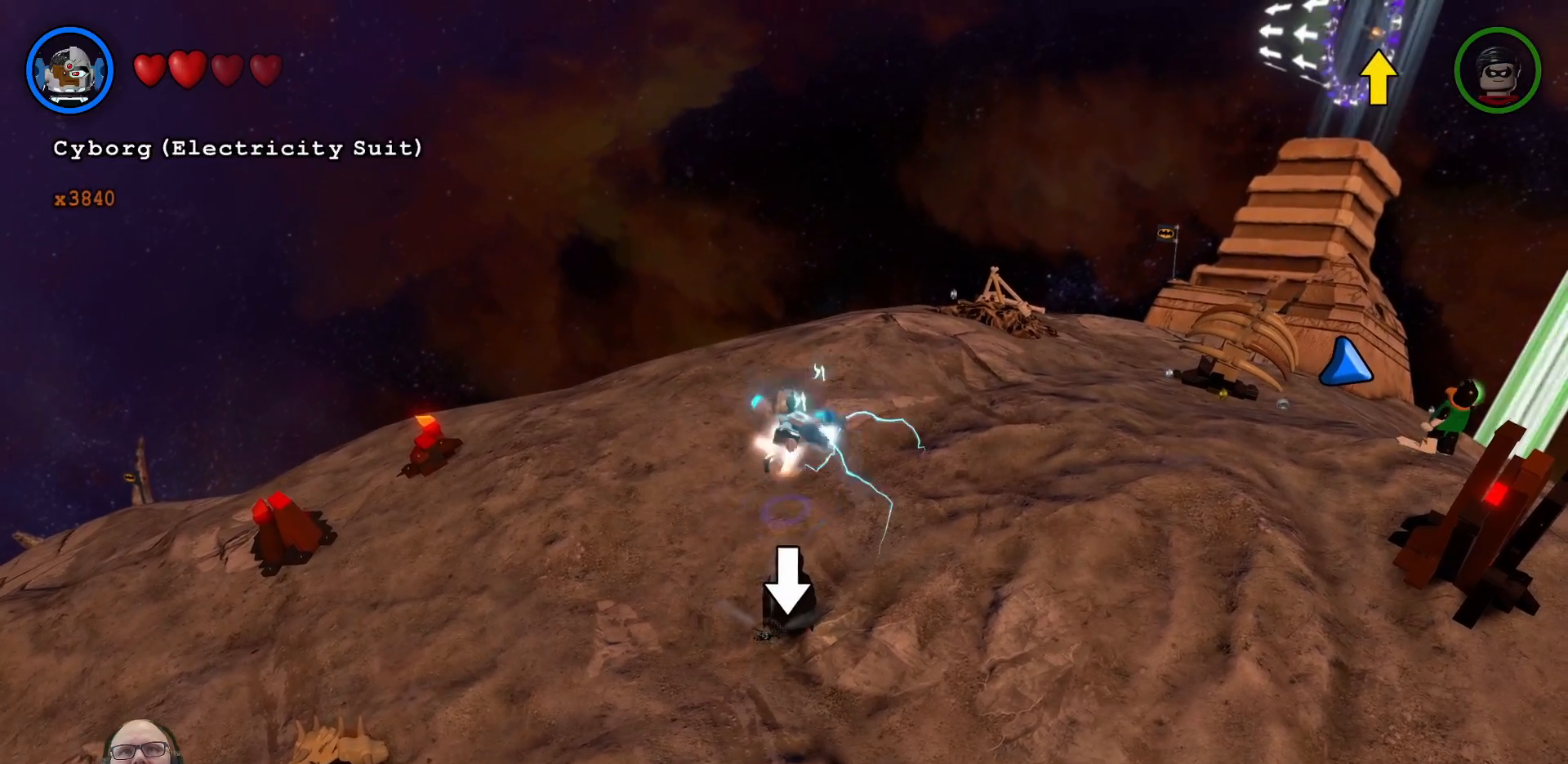
{"dt_ms": 500, "buttons": [], "left_stick": "center", "right_stick": "center", "events": []}
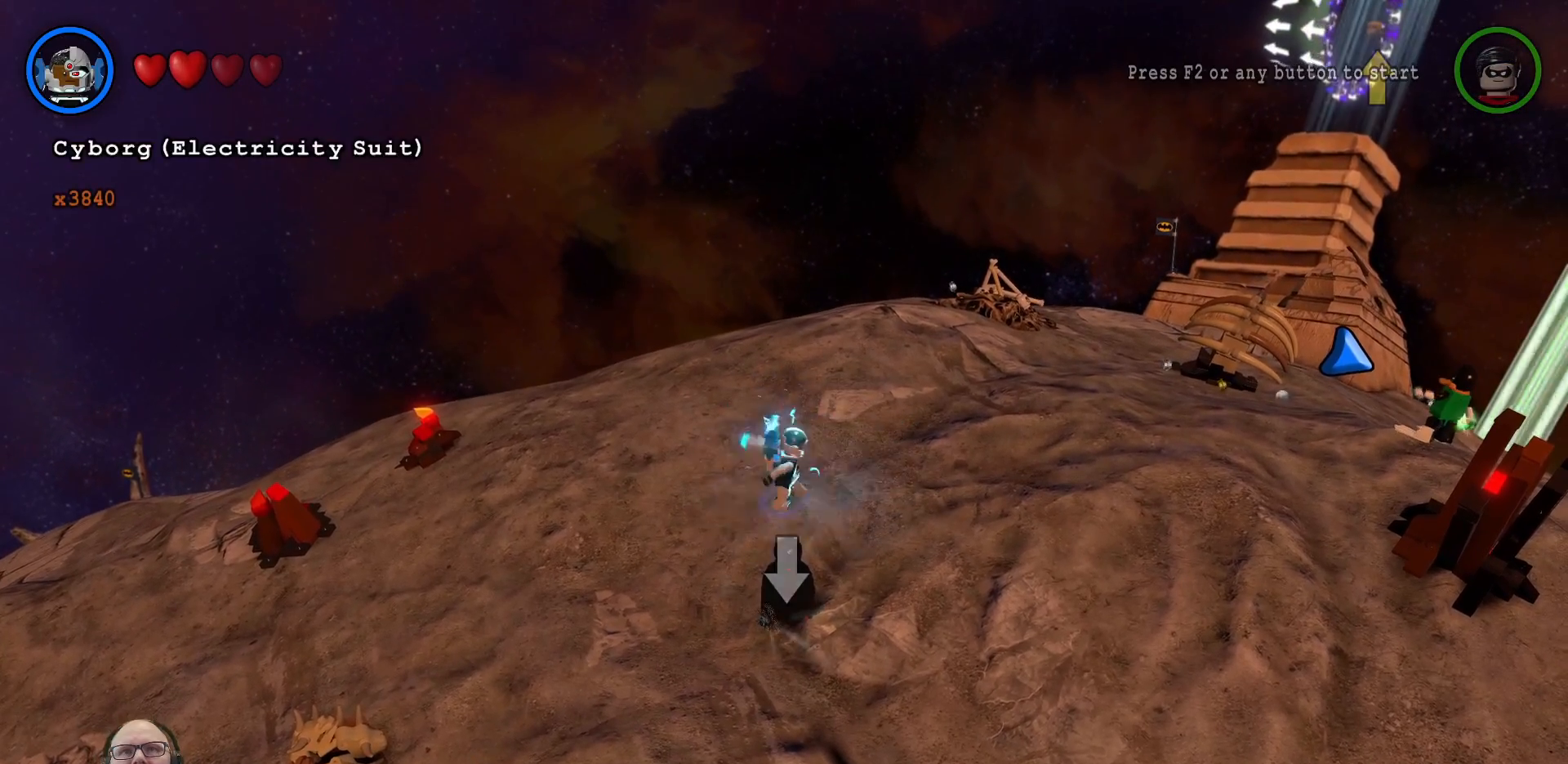
{"dt_ms": 500, "buttons": [], "left_stick": "right", "right_stick": "center", "events": [[333, "left_stick", "right"]]}
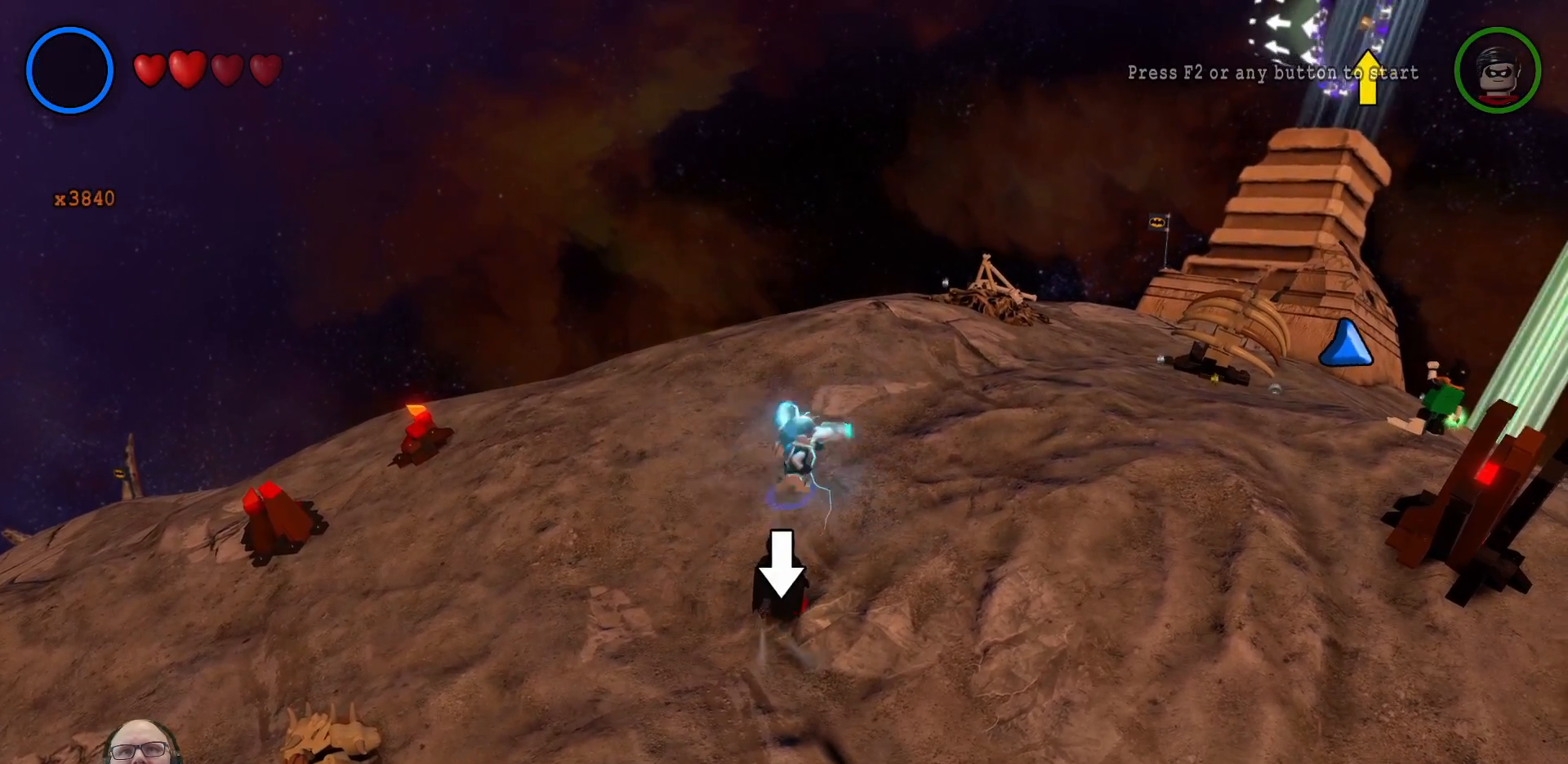
{"dt_ms": 500, "buttons": [], "left_stick": "center", "right_stick": "center", "events": [[167, "B", "down"], [267, "left_stick", "center"], [300, "B", "up"]]}
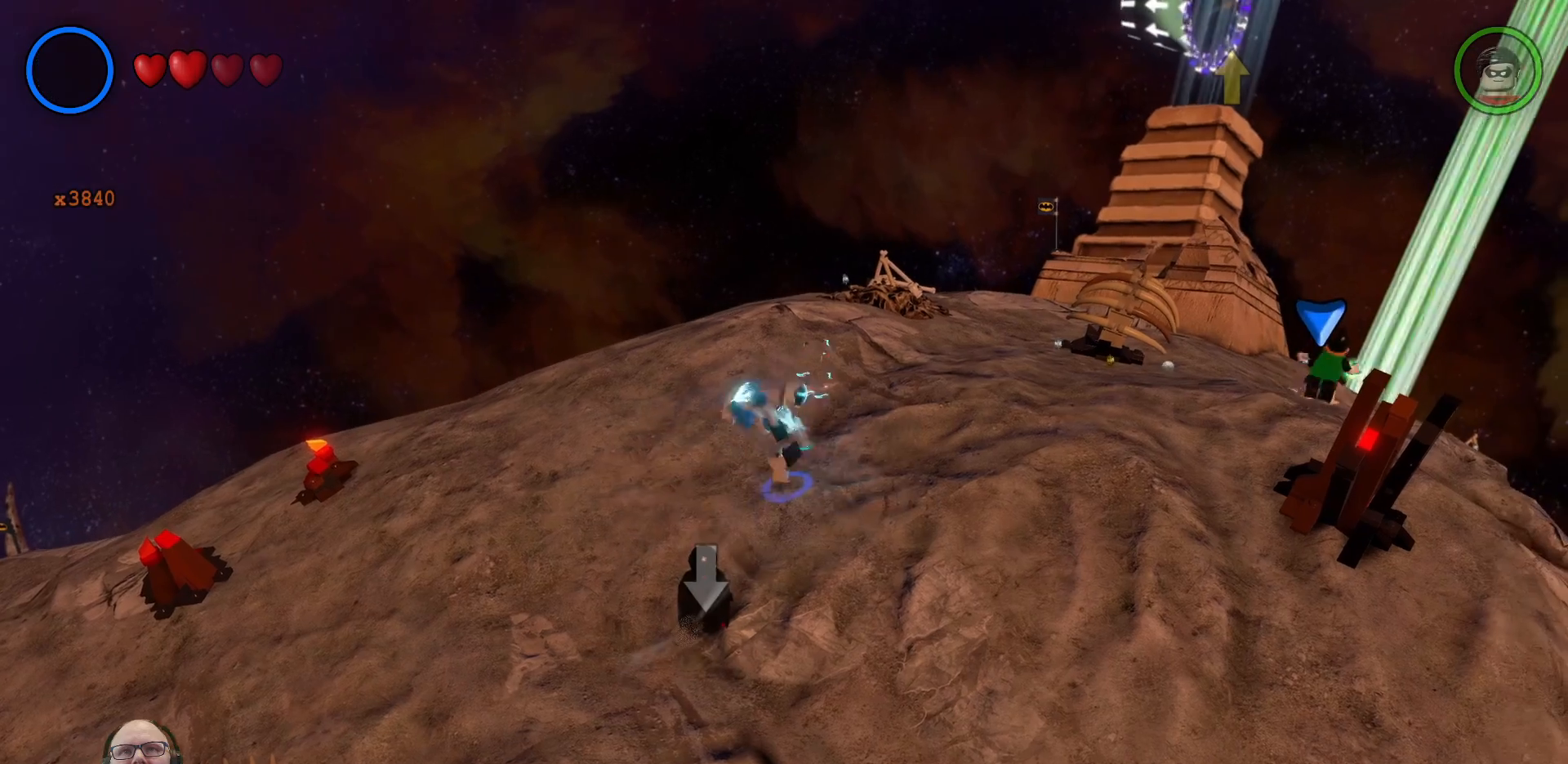
{"dt_ms": 500, "buttons": [], "left_stick": "center", "right_stick": "center", "events": [[100, "X", "down"], [367, "X", "up"]]}
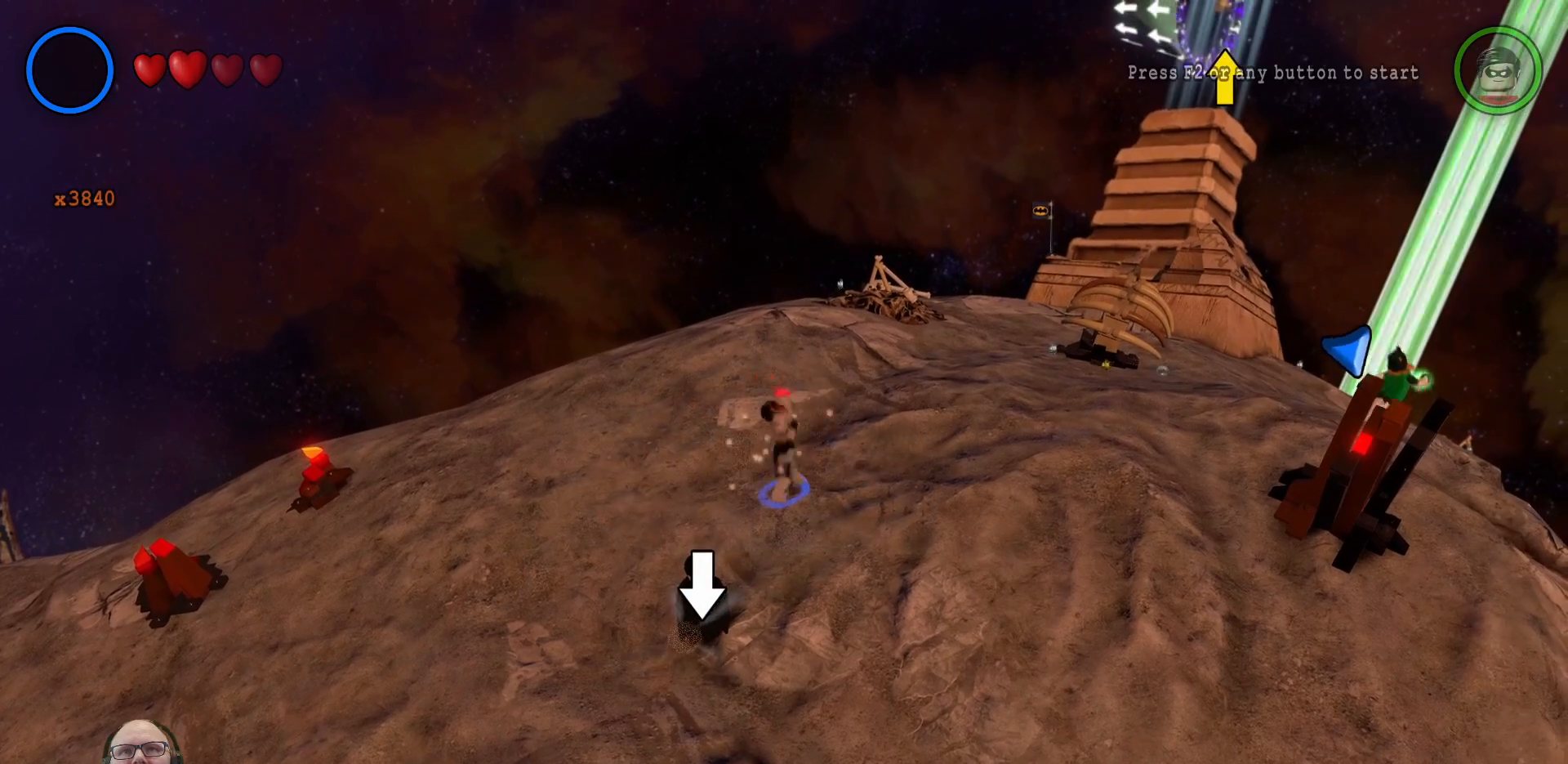
{"dt_ms": 500, "buttons": [], "left_stick": "center", "right_stick": "center", "events": []}
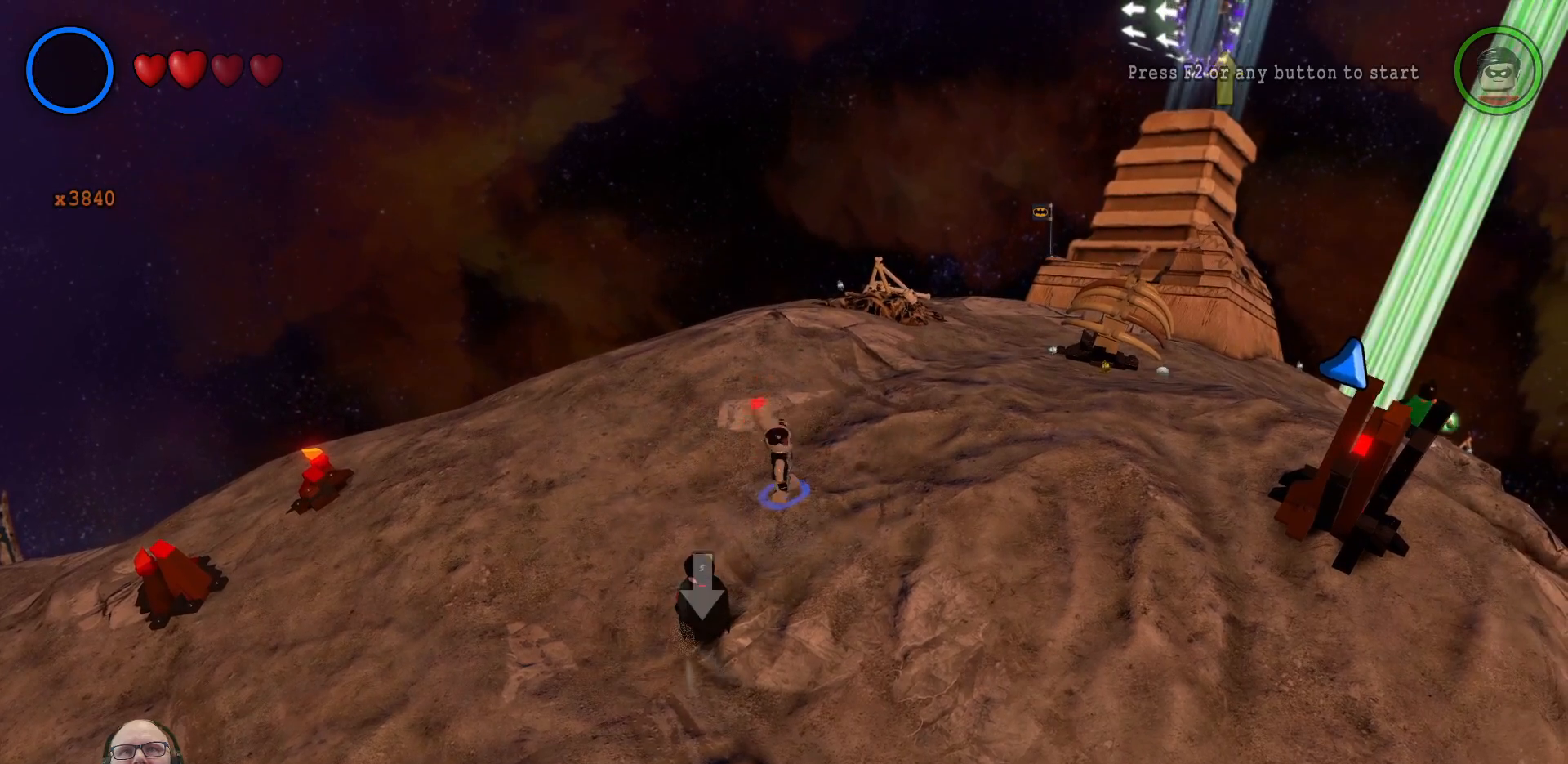
{"dt_ms": 500, "buttons": [], "left_stick": "right", "right_stick": "center"}
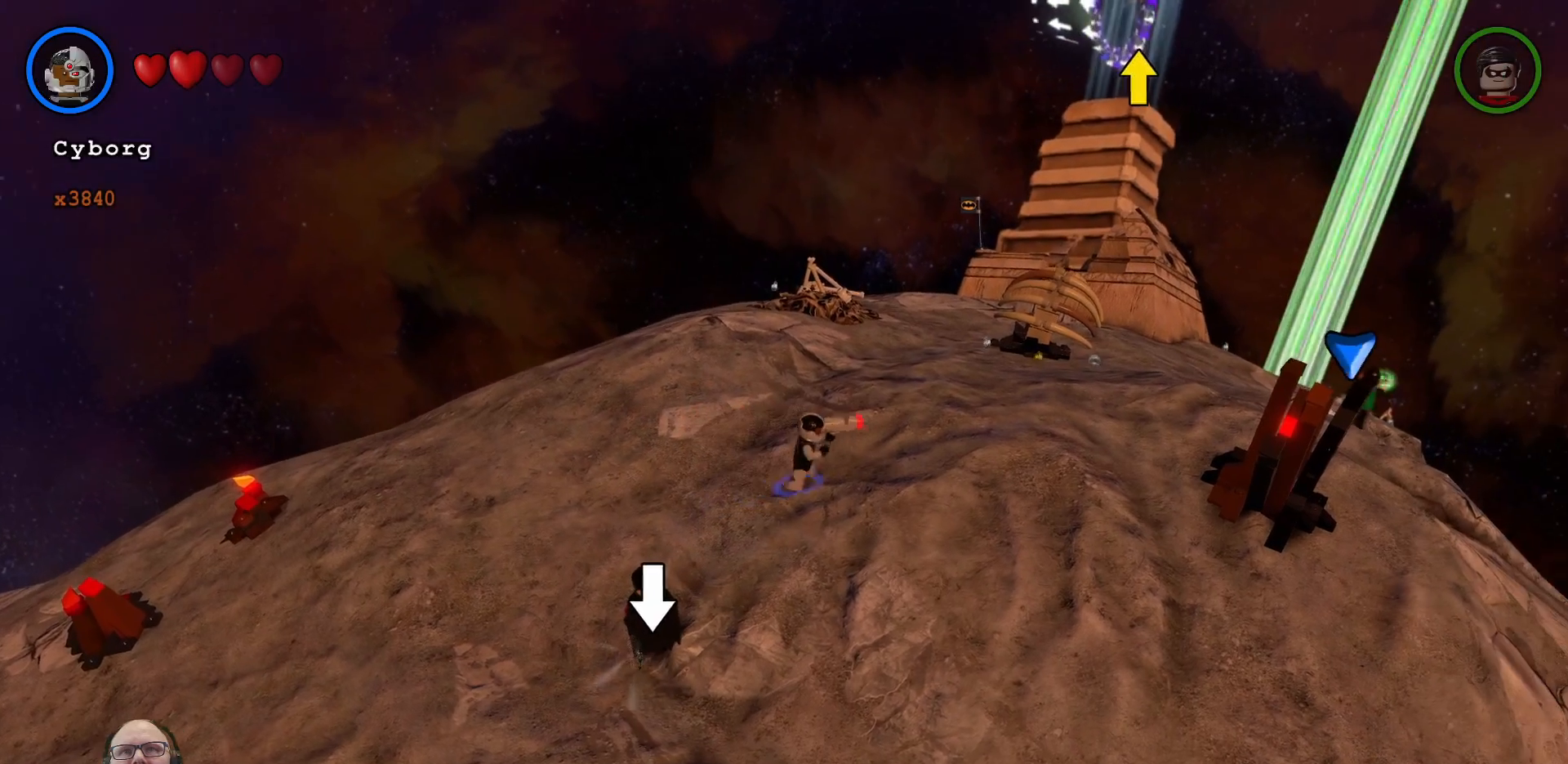
{"dt_ms": 500, "buttons": ["X"], "left_stick": "up-right", "right_stick": "center"}
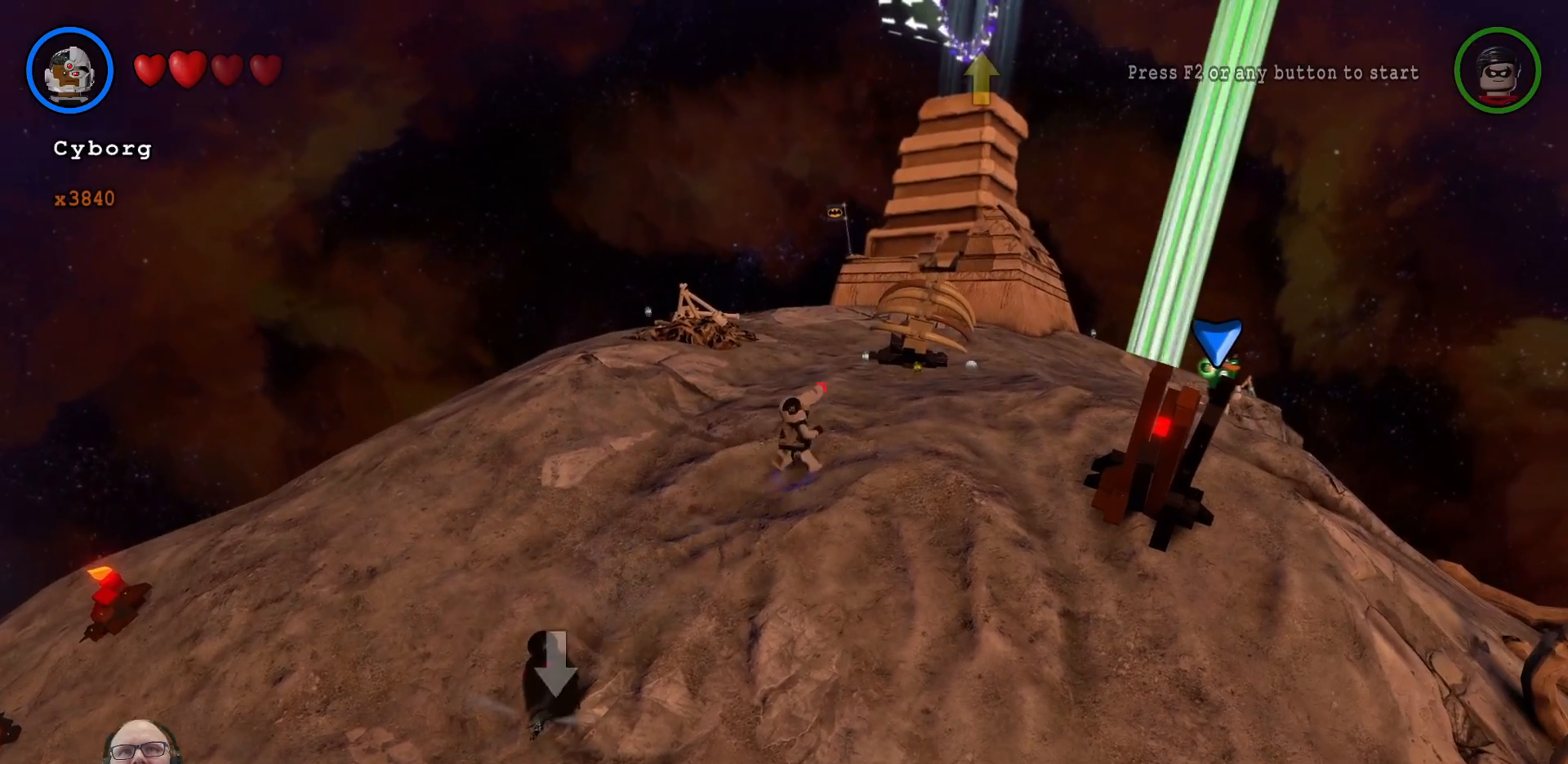
{"dt_ms": 500, "buttons": [], "left_stick": "up-right", "right_stick": "center", "events": [[133, "X", "up"]]}
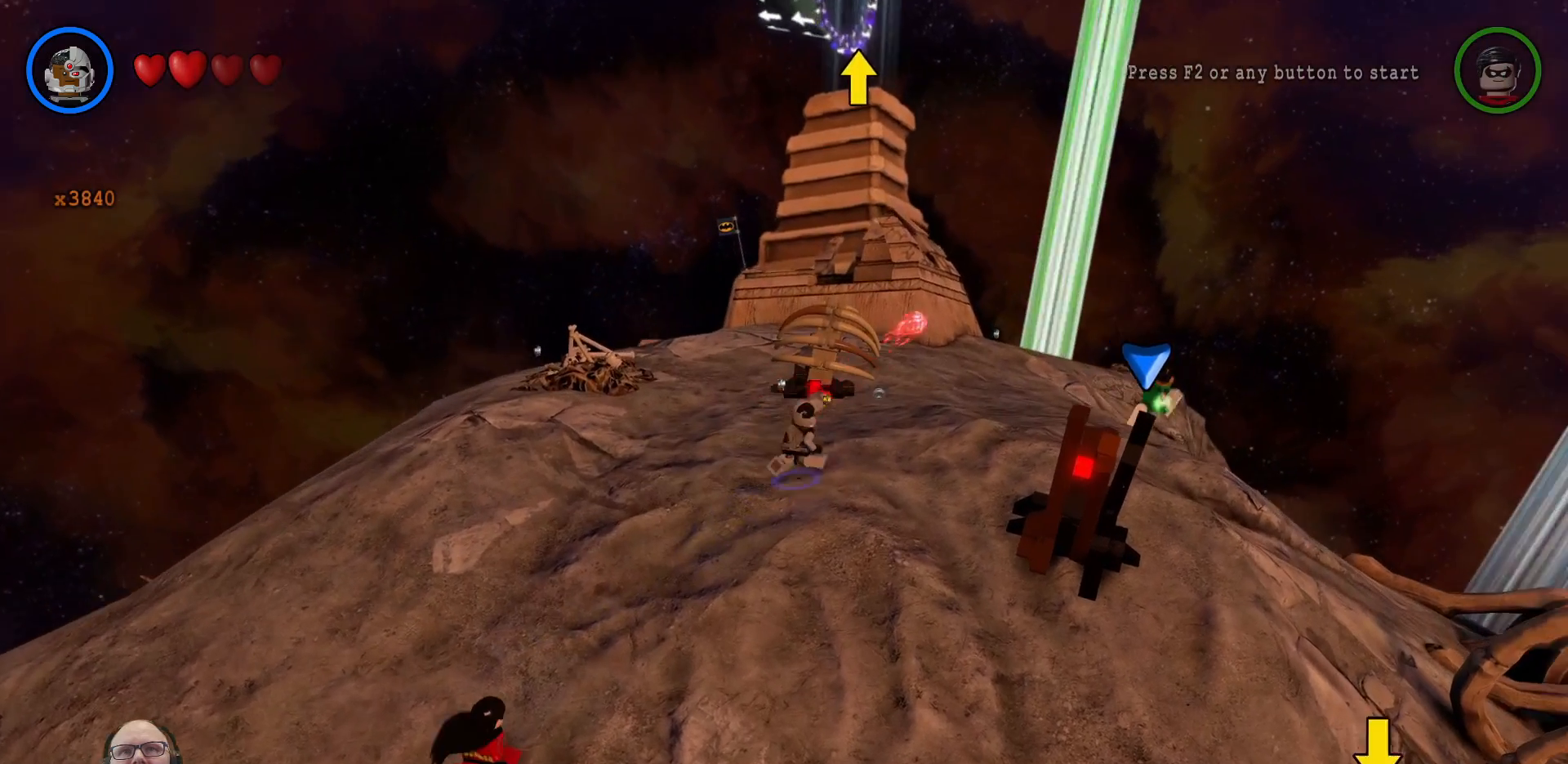
{"dt_ms": 500, "buttons": [], "left_stick": "center", "right_stick": "center"}
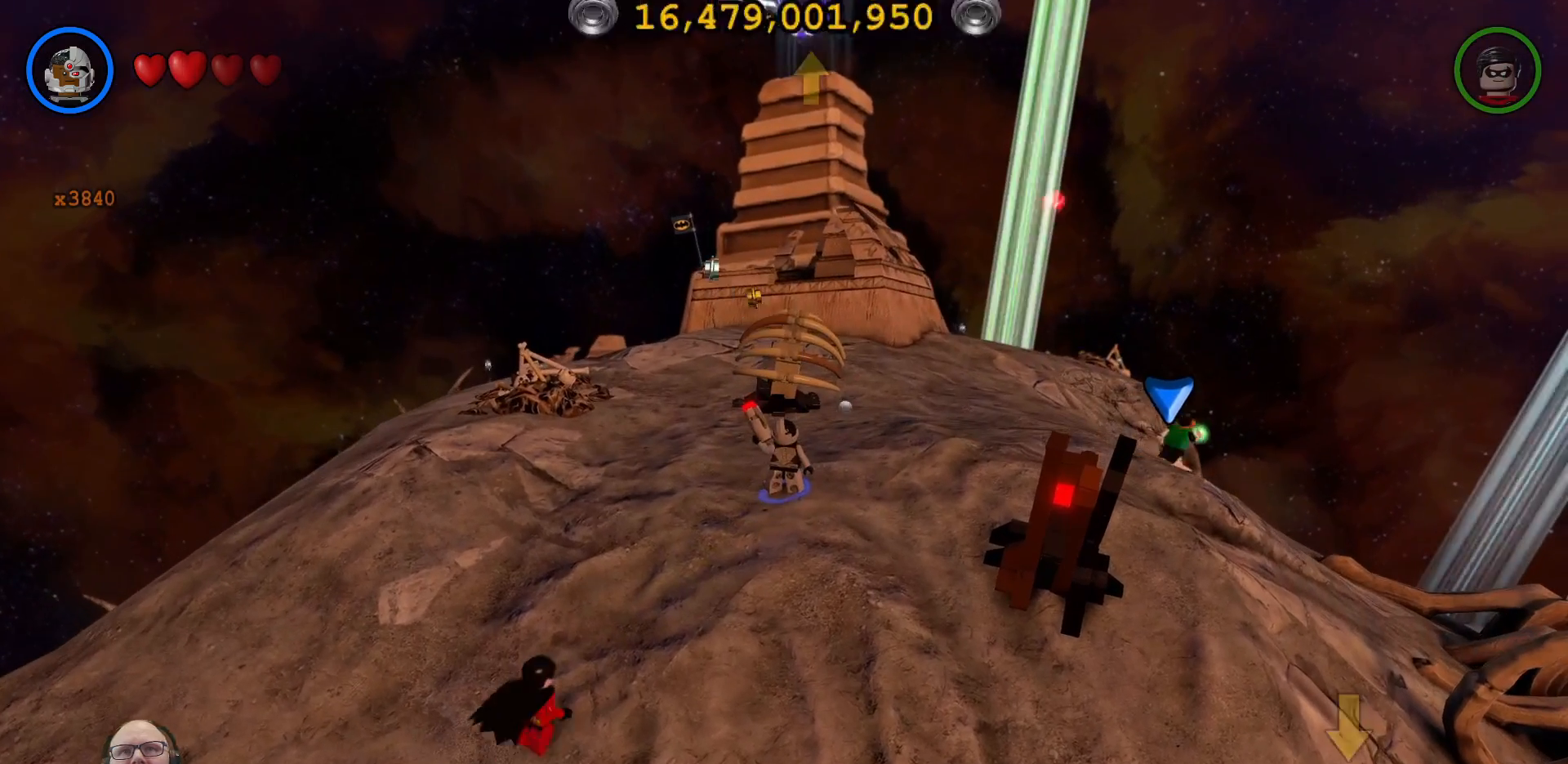
{"dt_ms": 1000, "buttons": [], "left_stick": "center", "right_stick": "center"}